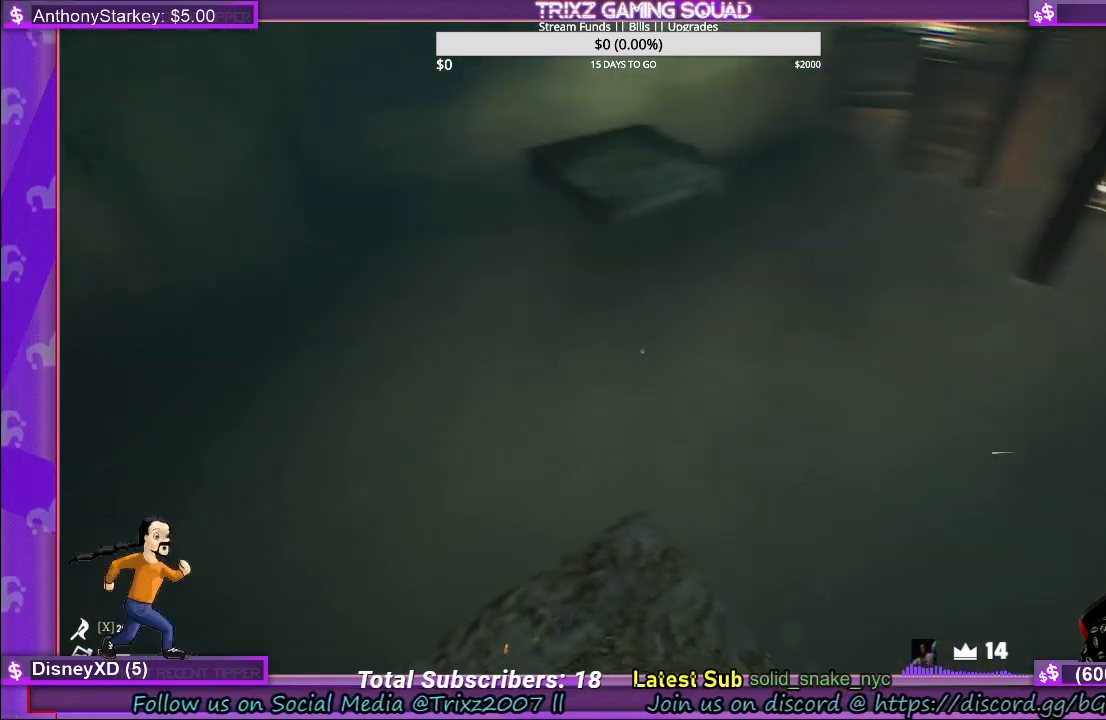
Gameplay with keyboard and mouse; each line is a JSON object with the keys and mouse buttons held at the frame after it. "events" lists presses ("down") and releases ("up") of "a", "ctrl", "d", "e", "f", "q", "r", "s", "shift", "space", "tab", "w", "mouse_left", "mouse_wheel", "mouse_right" and "mouse_mb4" between this image and that frame as [ms after this image, input, new state], when the widget could be followed in between. "mouse_left", "mouse_wheel", "mouse_right", "mouse_mb4" = the "left", "wheel", "right", "mb4" buttons of the "mouse" list. No other keys are recorded. "wheel" means that the mouse wheel is clicked or scrolled. Mouse movement is not recorded.
{"keys": ["shift", "space", "w"], "mouse": [], "events": [[17, "a", "up"], [134, "w", "down"], [200, "shift", "down"], [350, "space", "down"]]}
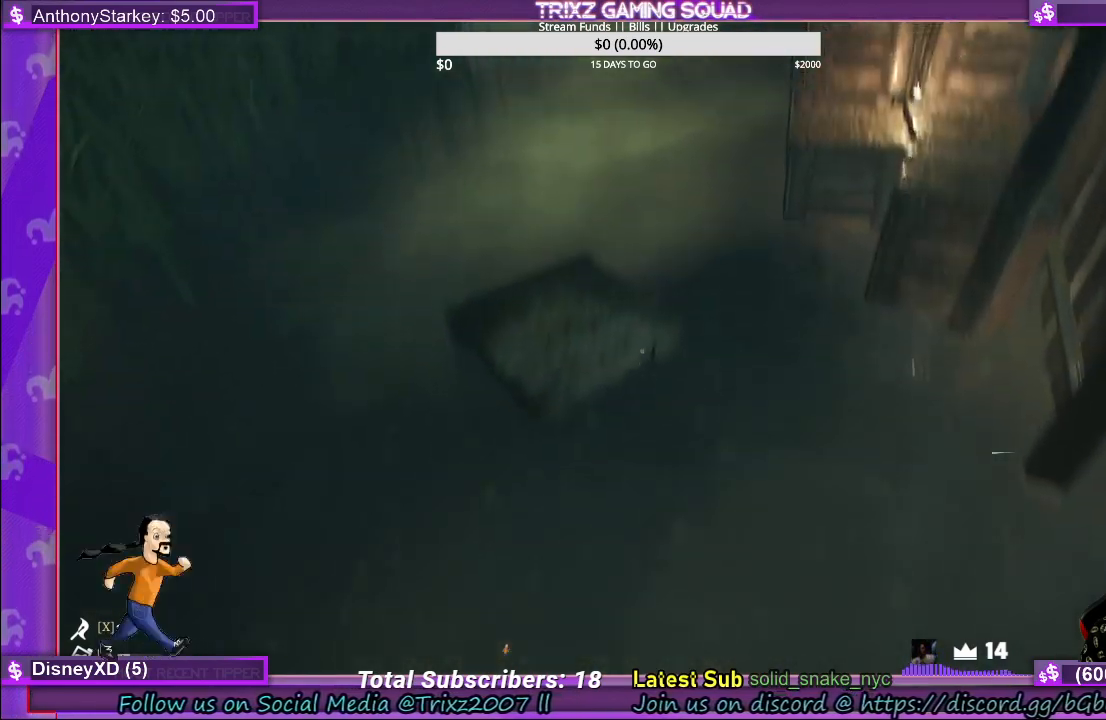
{"keys": ["shift", "w"], "mouse": [], "events": [[84, "space", "up"], [167, "a", "down"], [467, "a", "up"]]}
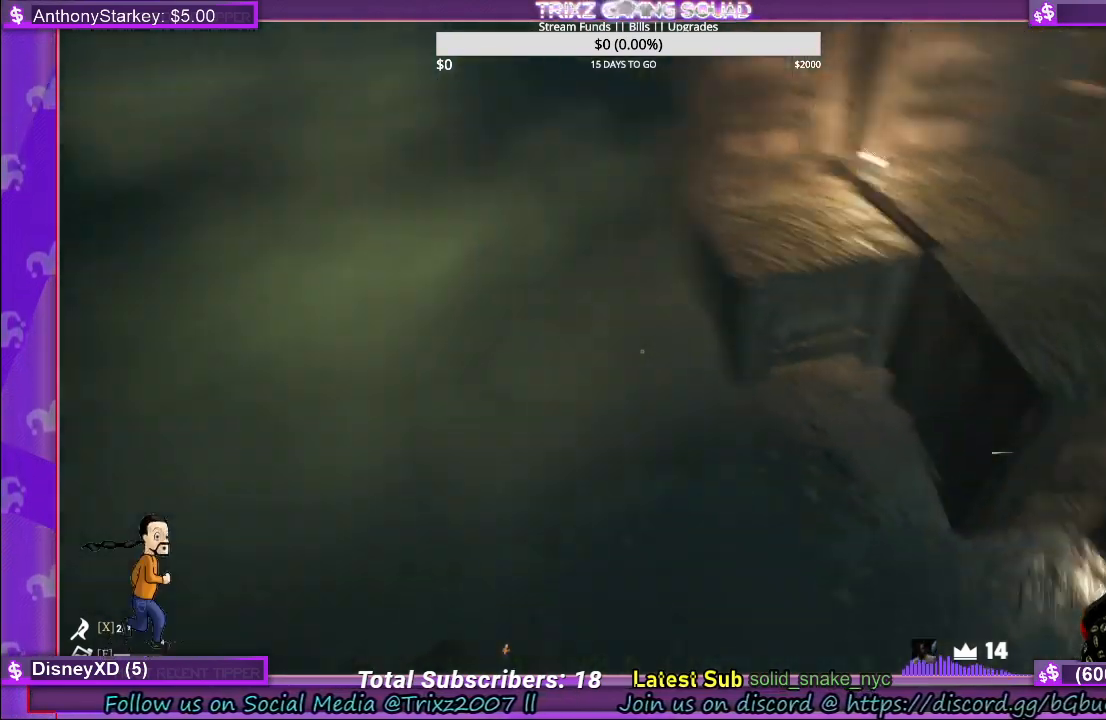
{"keys": ["shift", "w"], "mouse": [], "events": [[167, "space", "down"], [350, "space", "up"]]}
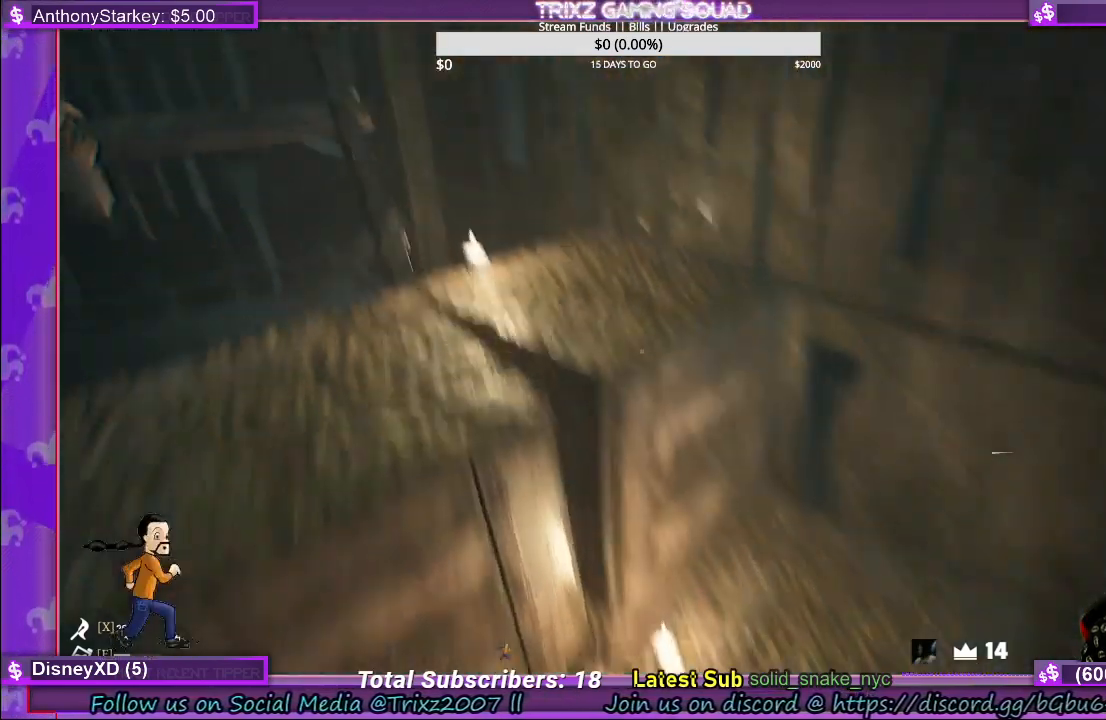
{"keys": ["shift", "w"], "mouse": [], "events": [[317, "space", "down"], [467, "space", "up"]]}
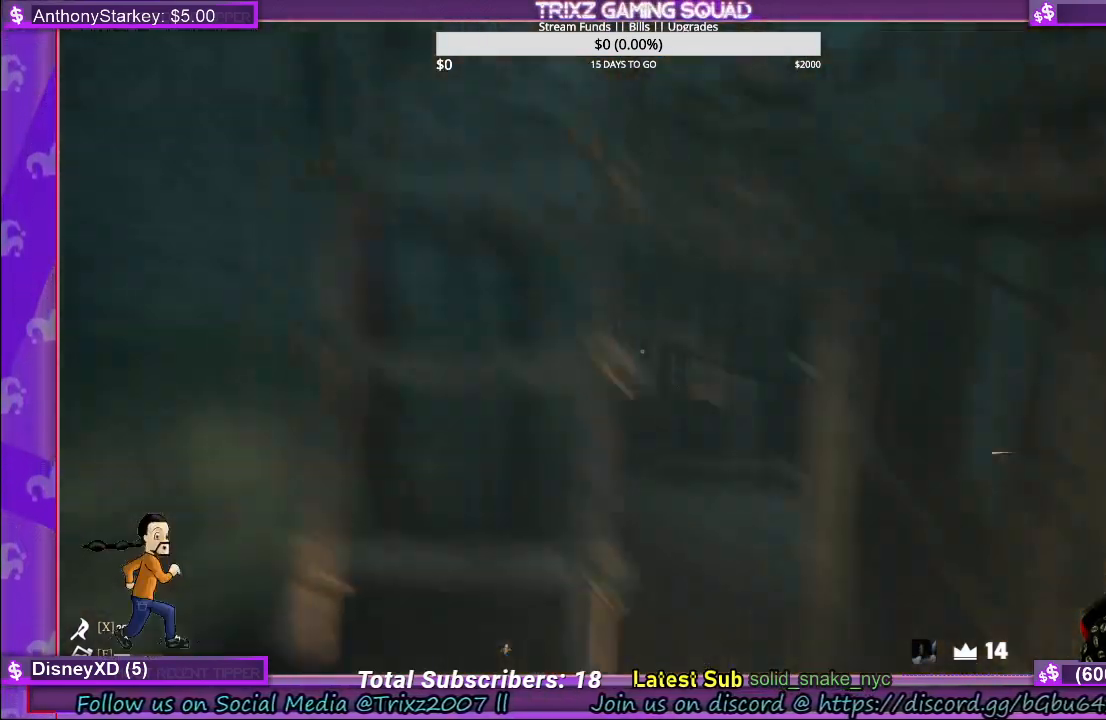
{"keys": ["w"], "mouse": [], "events": [[17, "a", "down"], [217, "a", "up"], [300, "shift", "up"], [450, "shift", "down"], [484, "shift", "up"]]}
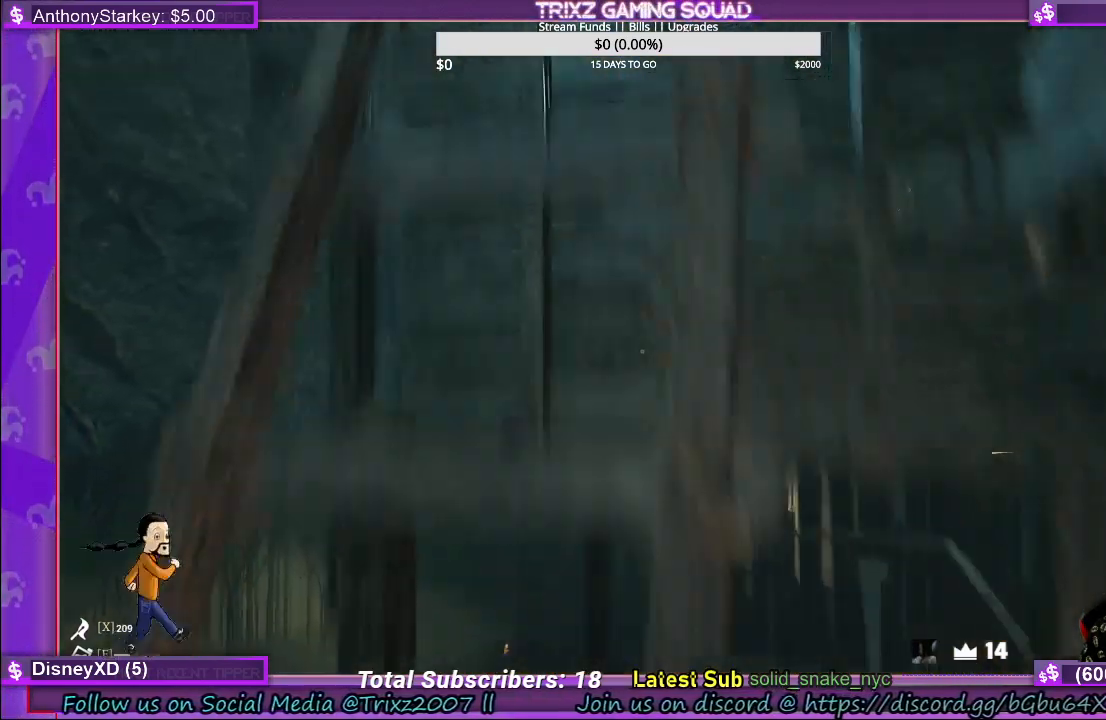
{"keys": ["w"], "mouse": [], "events": [[134, "a", "down"], [200, "a", "up"]]}
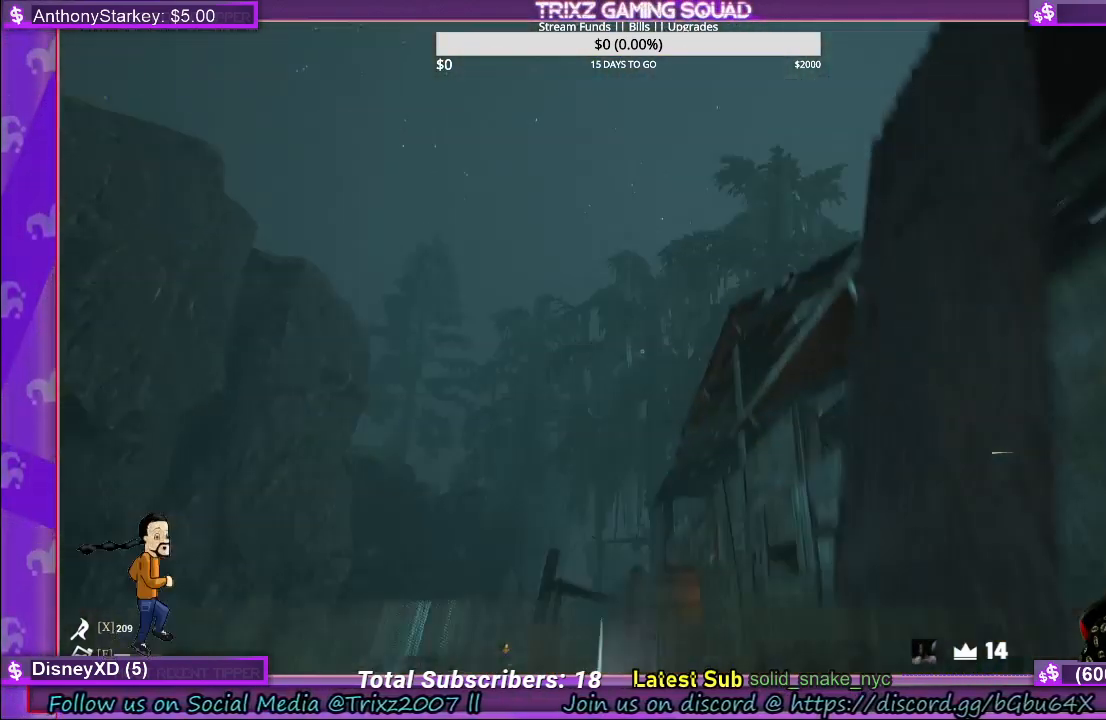
{"keys": ["w"], "mouse": [], "events": []}
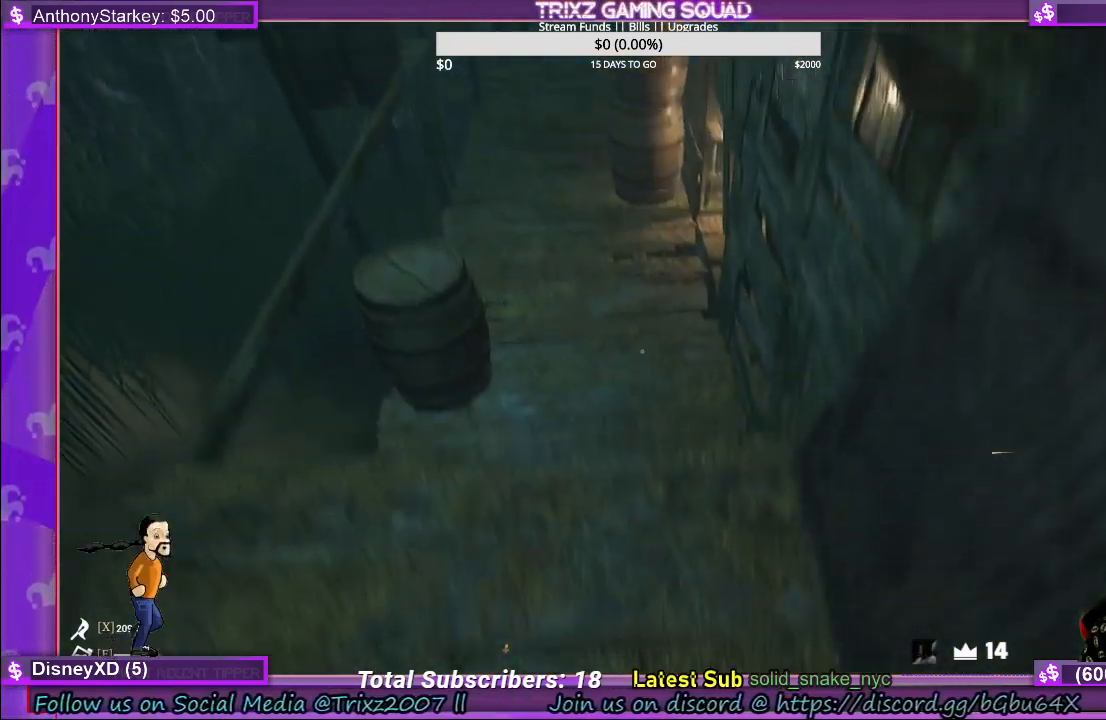
{"keys": [], "mouse": [], "events": [[67, "a", "down"], [334, "a", "up"], [334, "w", "up"]]}
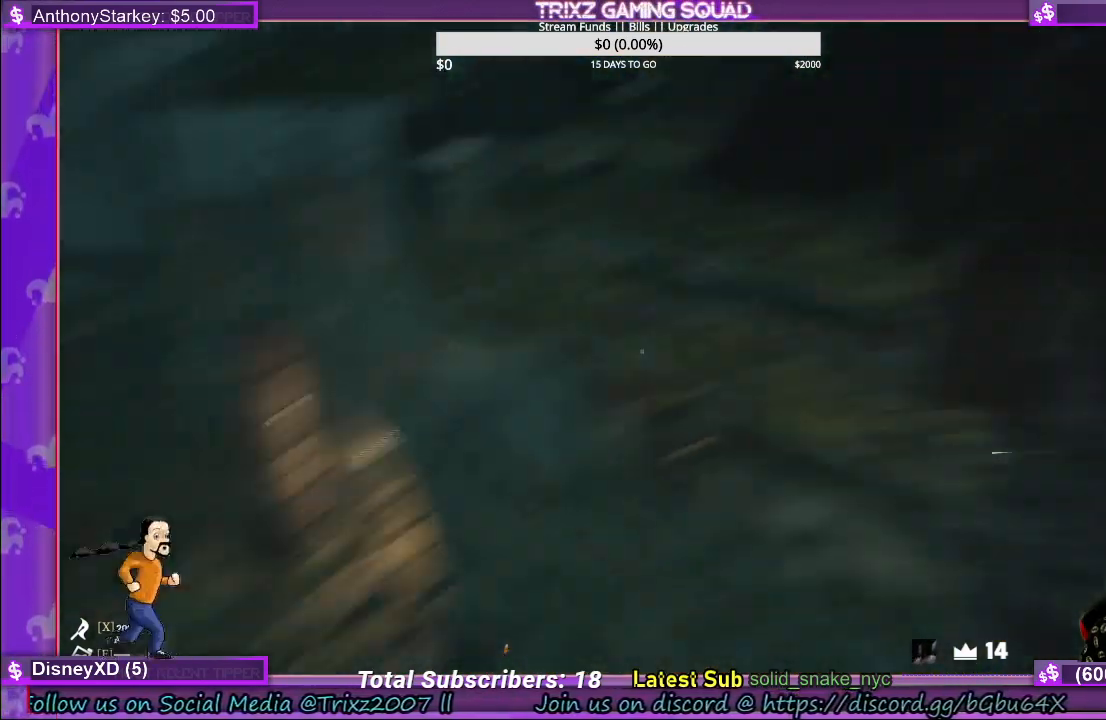
{"keys": [], "mouse": [], "events": [[17, "s", "down"], [217, "s", "up"]]}
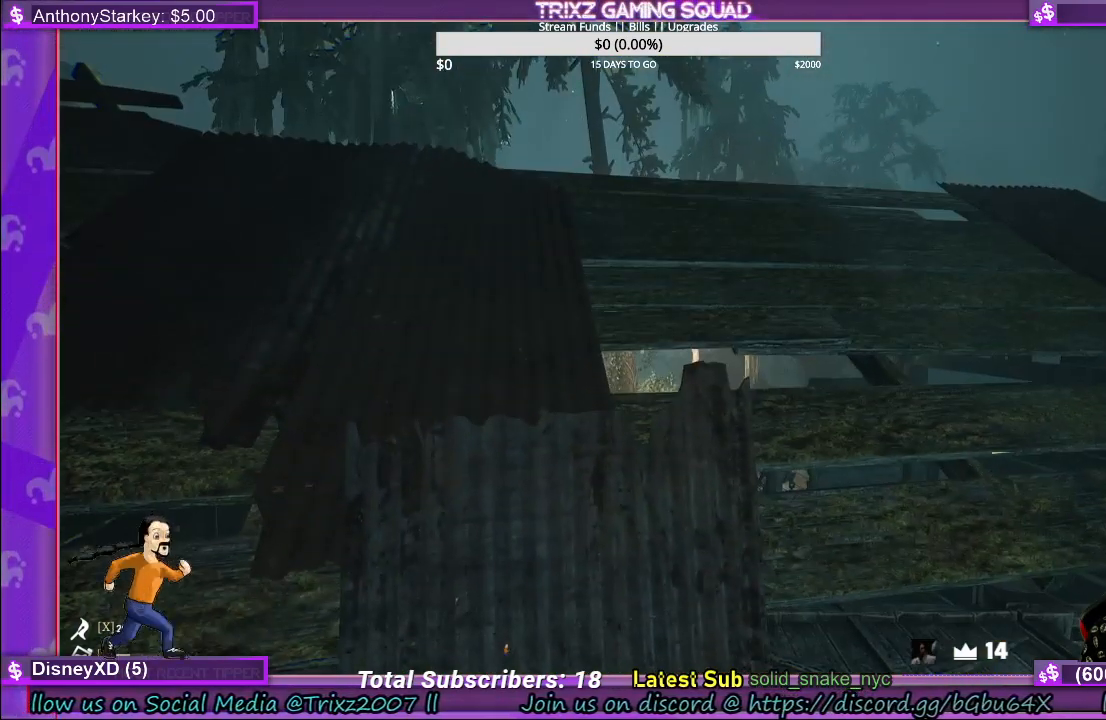
{"keys": ["shift", "space", "w"], "mouse": [], "events": [[250, "w", "down"], [267, "shift", "down"], [367, "space", "down"]]}
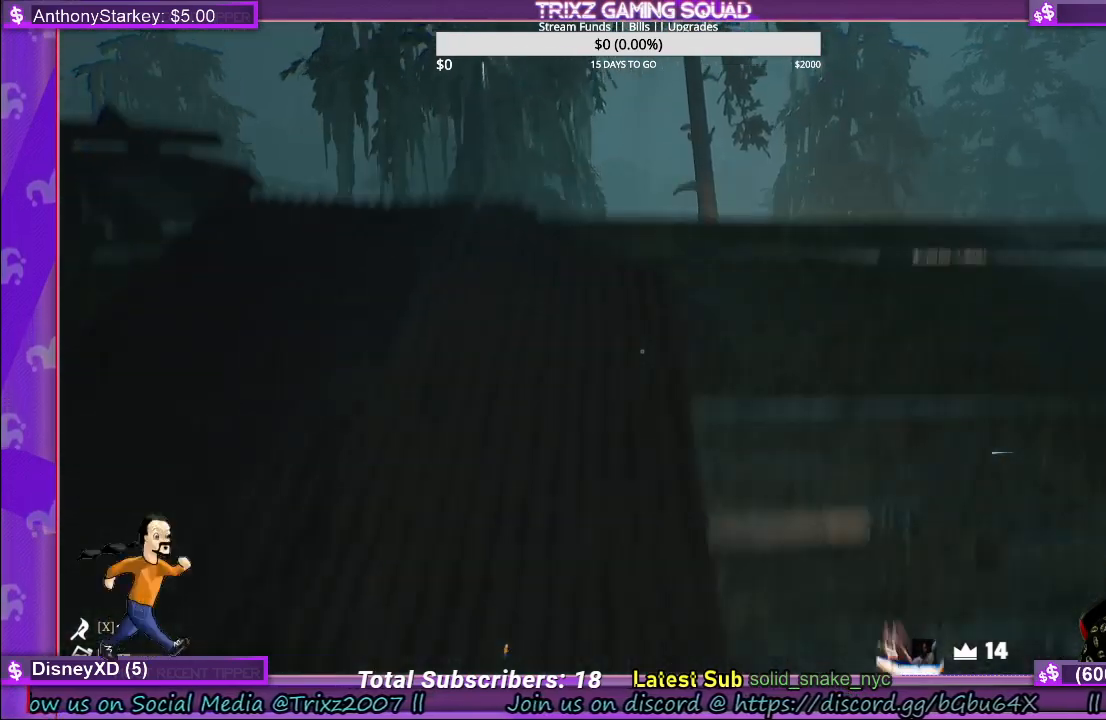
{"keys": ["shift", "w"], "mouse": [], "events": [[50, "space", "up"]]}
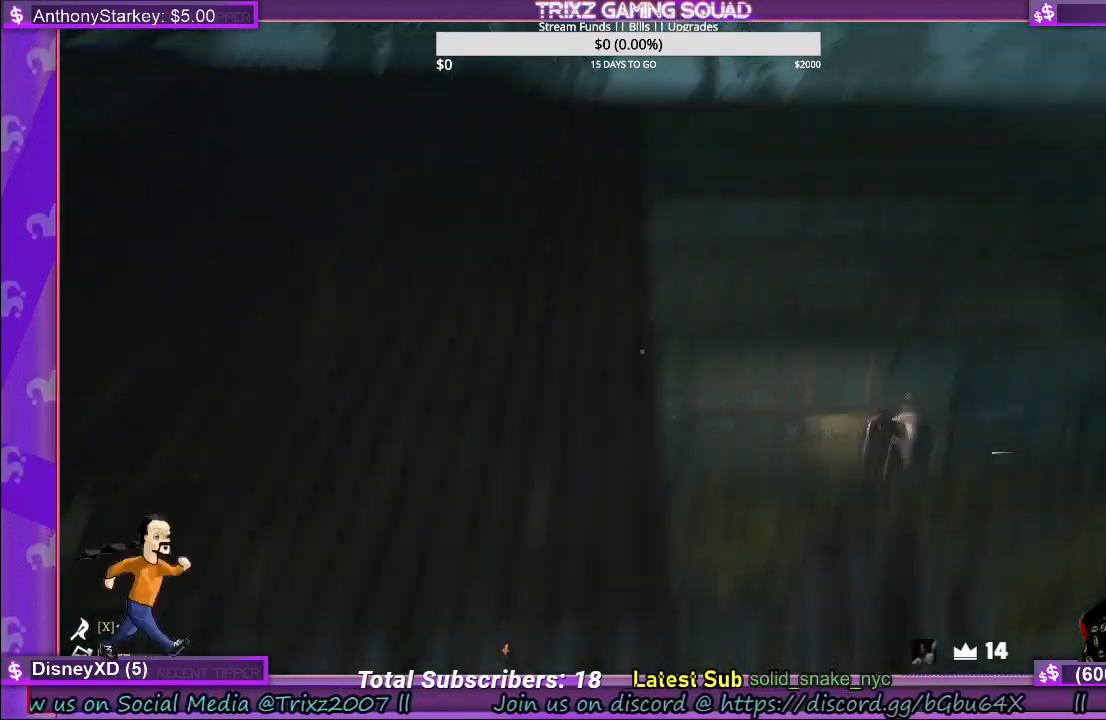
{"keys": [], "mouse": [], "events": [[100, "shift", "up"], [134, "w", "up"]]}
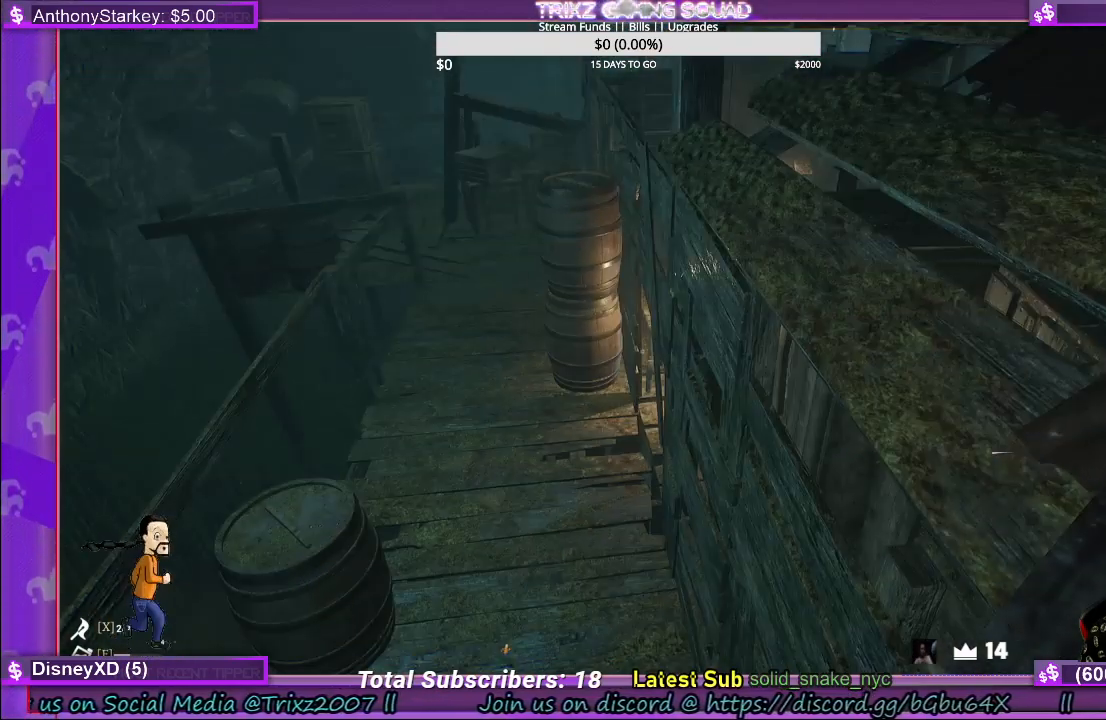
{"keys": ["a"], "mouse": [], "events": [[284, "a", "down"]]}
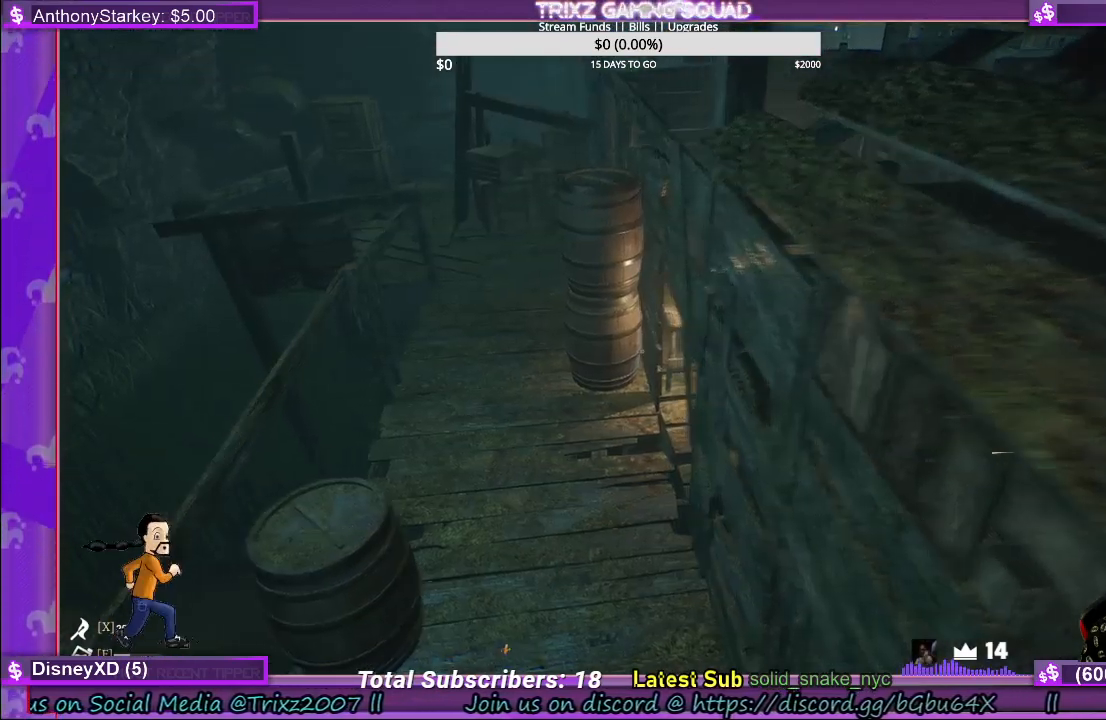
{"keys": [], "mouse": [], "events": [[200, "a", "up"]]}
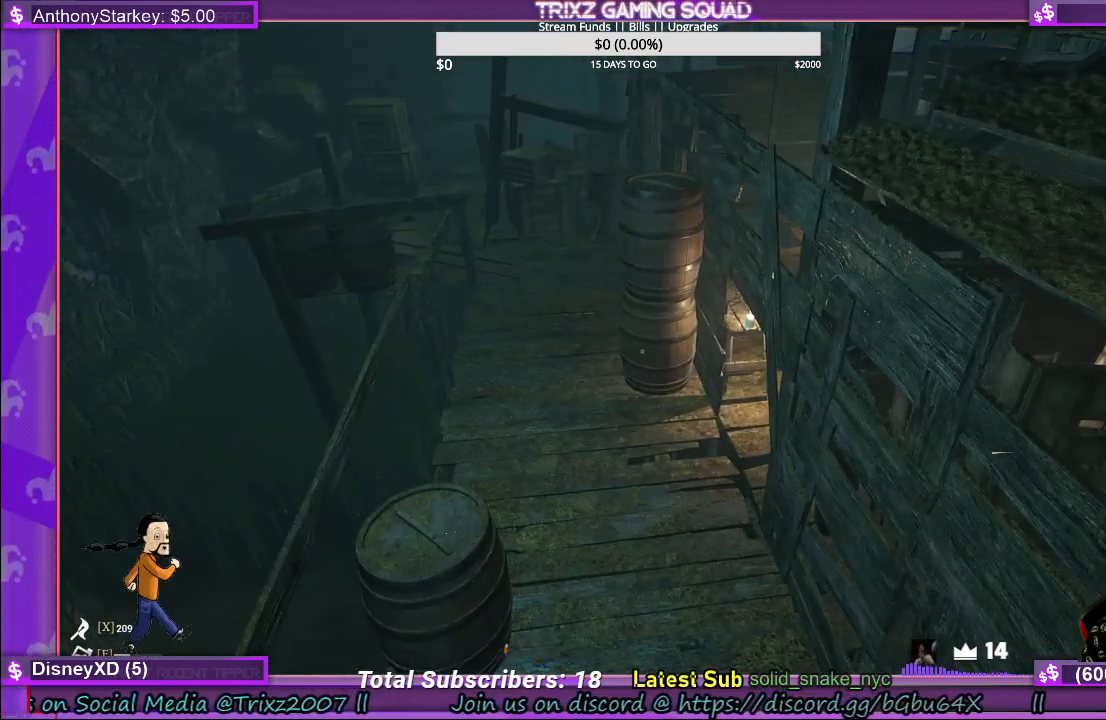
{"keys": [], "mouse": [], "events": [[350, "s", "down"], [400, "s", "up"]]}
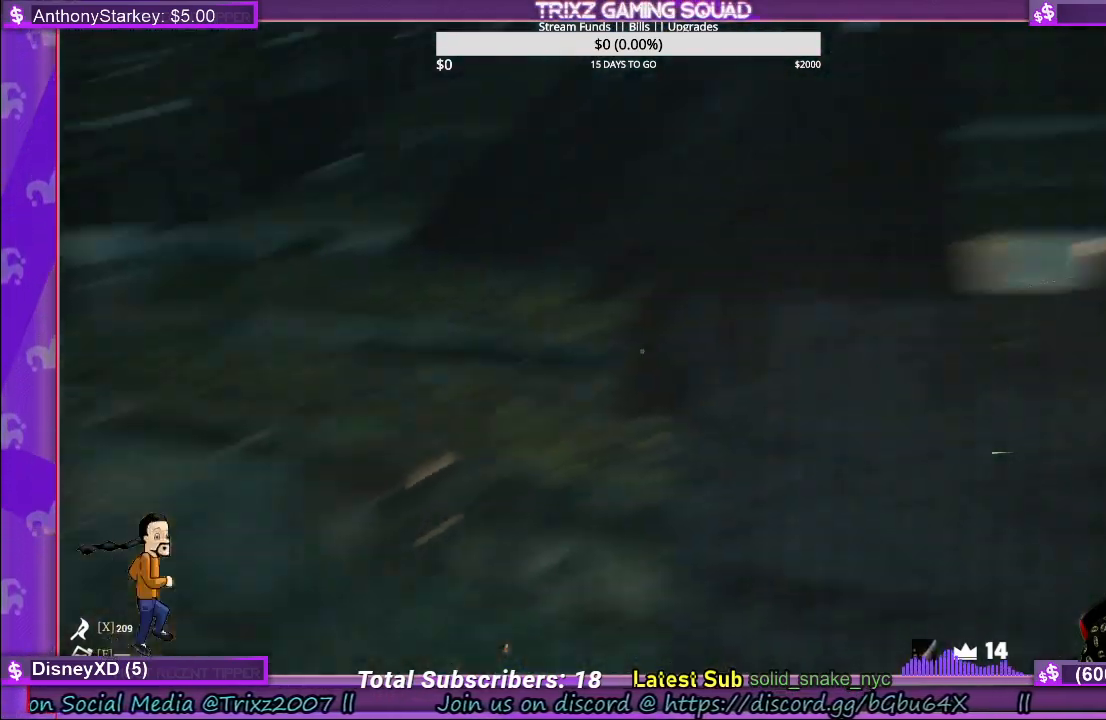
{"keys": [], "mouse": [], "events": [[50, "s", "down"], [267, "s", "up"]]}
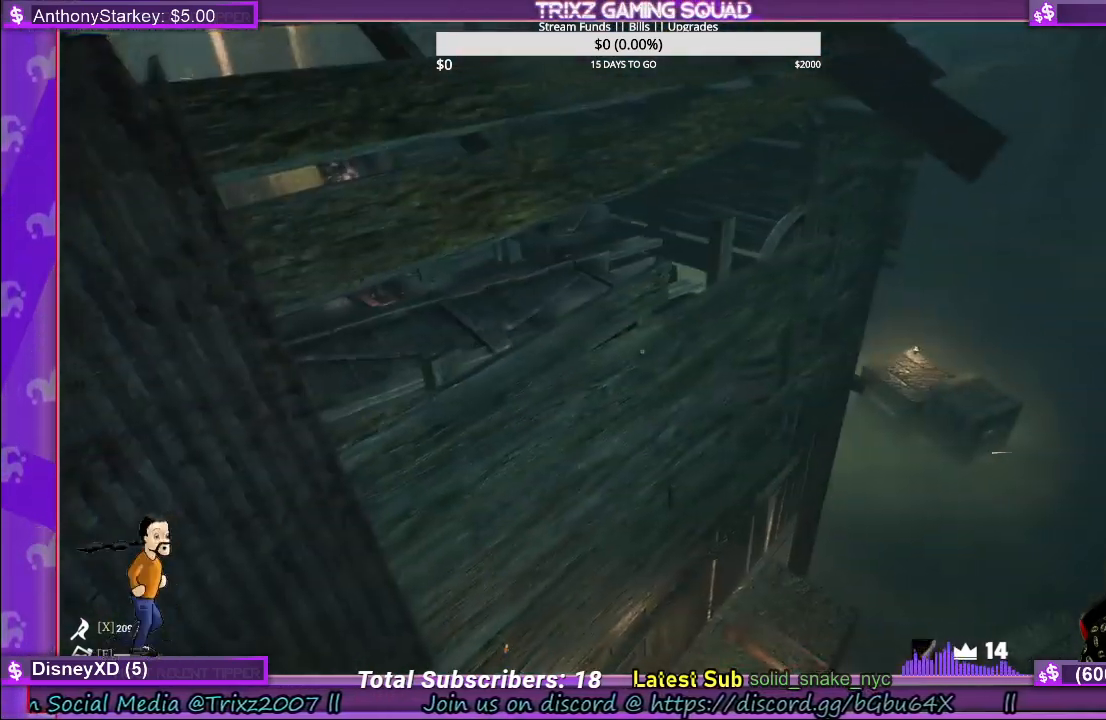
{"keys": [], "mouse": [], "events": []}
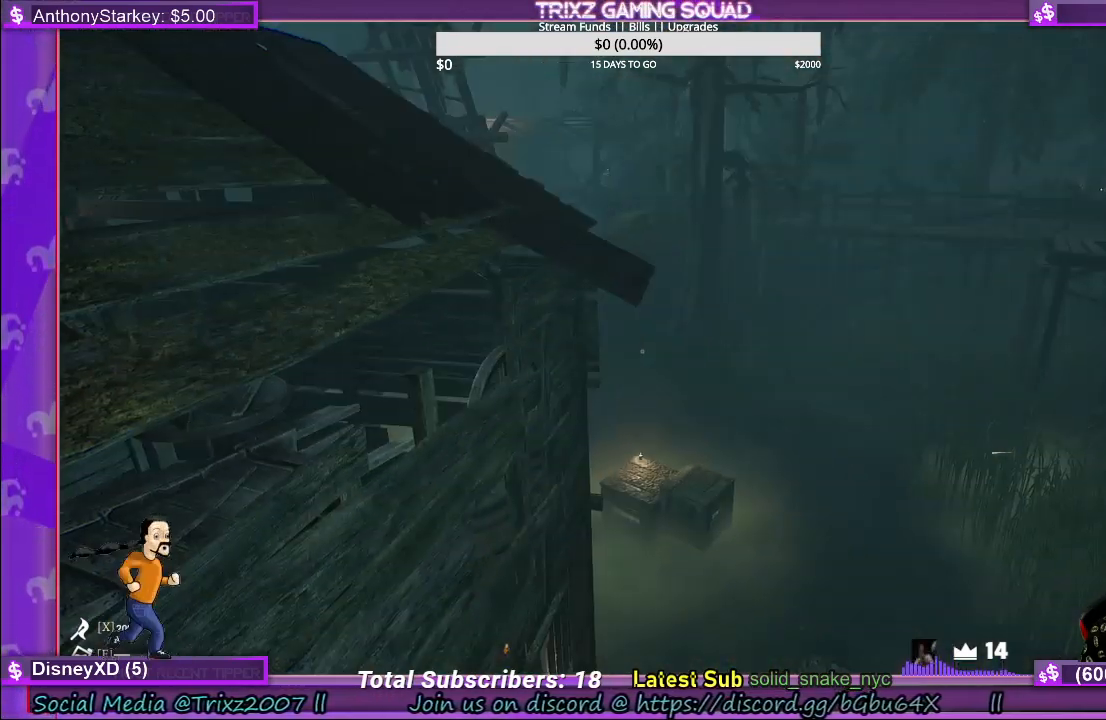
{"keys": [], "mouse": [], "events": []}
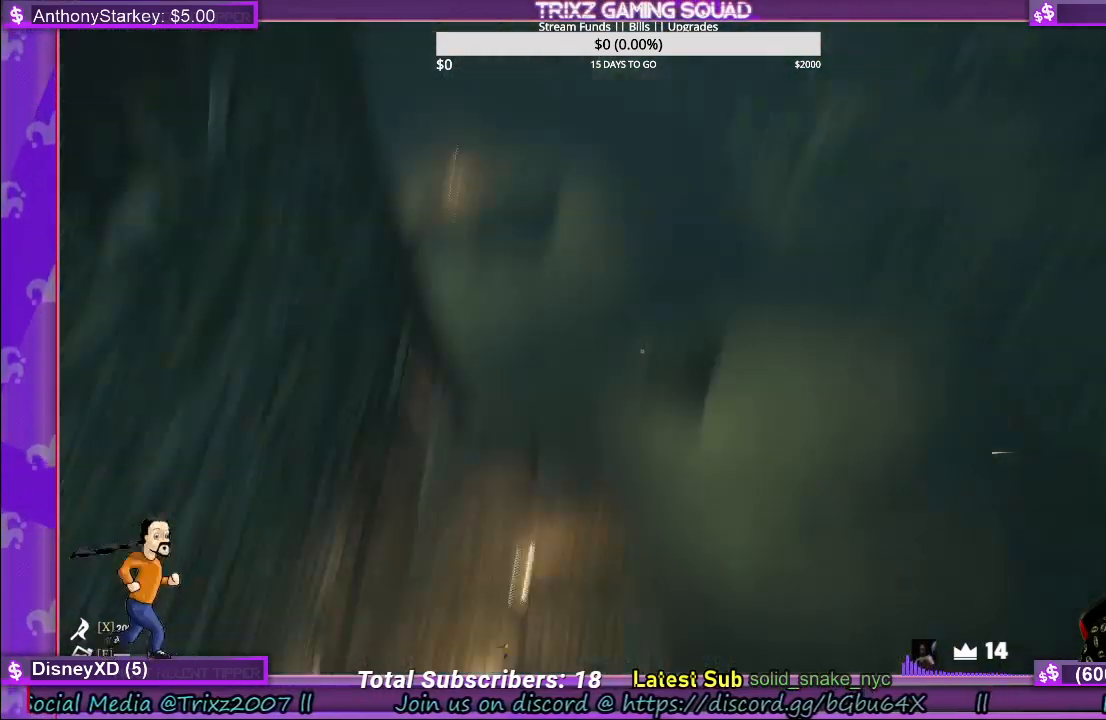
{"keys": [], "mouse": [], "events": []}
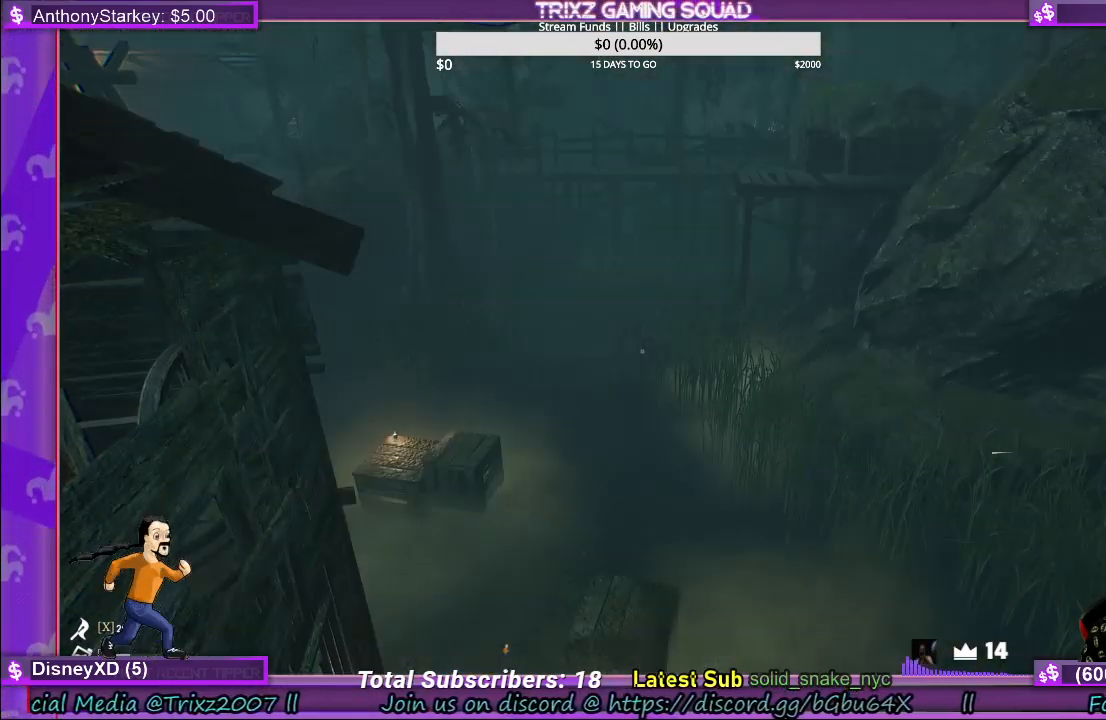
{"keys": [], "mouse": [], "events": []}
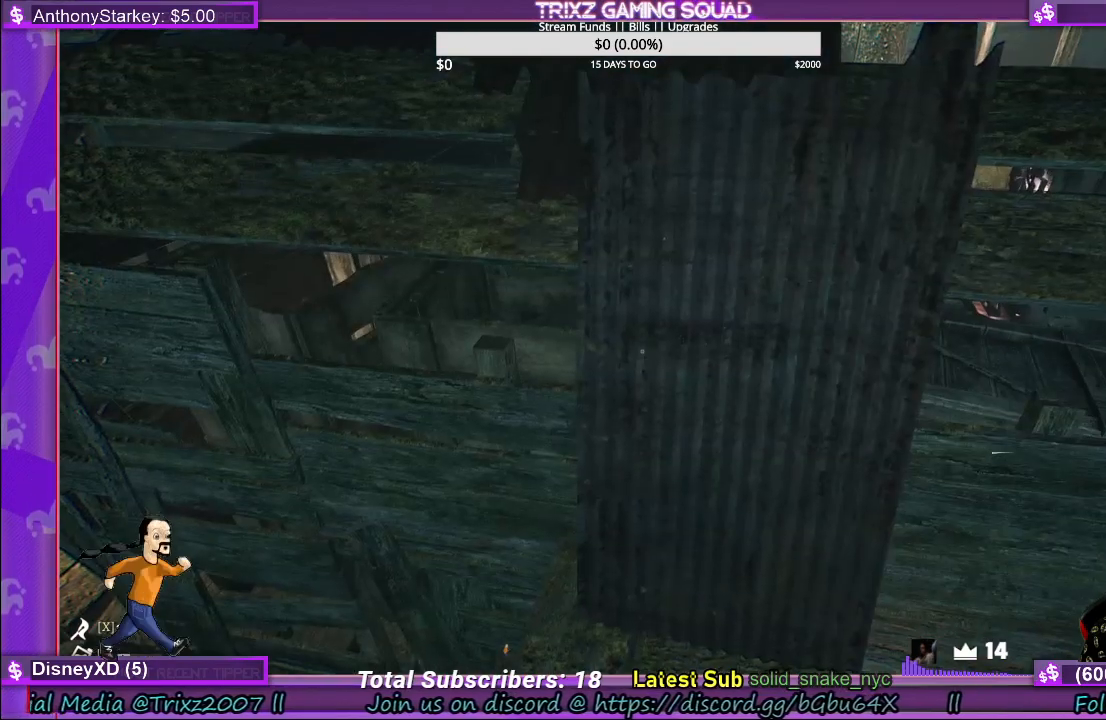
{"keys": ["shift", "space", "w"], "mouse": [], "events": [[200, "shift", "down"], [200, "w", "down"], [334, "space", "down"]]}
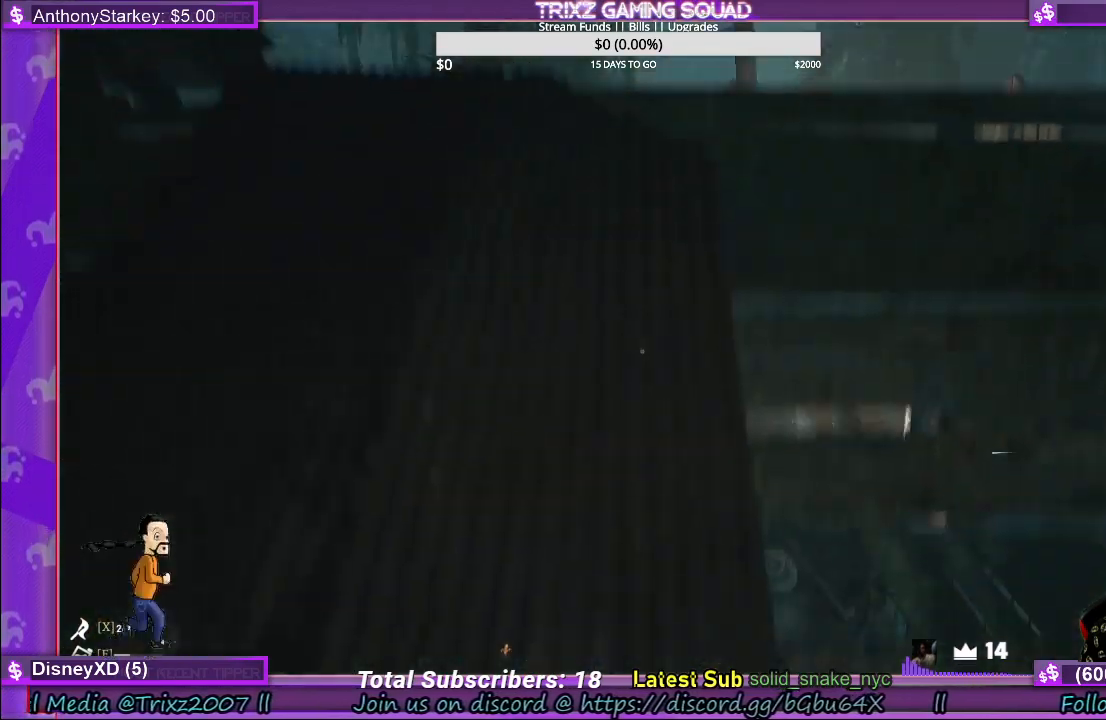
{"keys": ["a", "shift", "w"], "mouse": [], "events": [[150, "space", "up"], [334, "a", "down"]]}
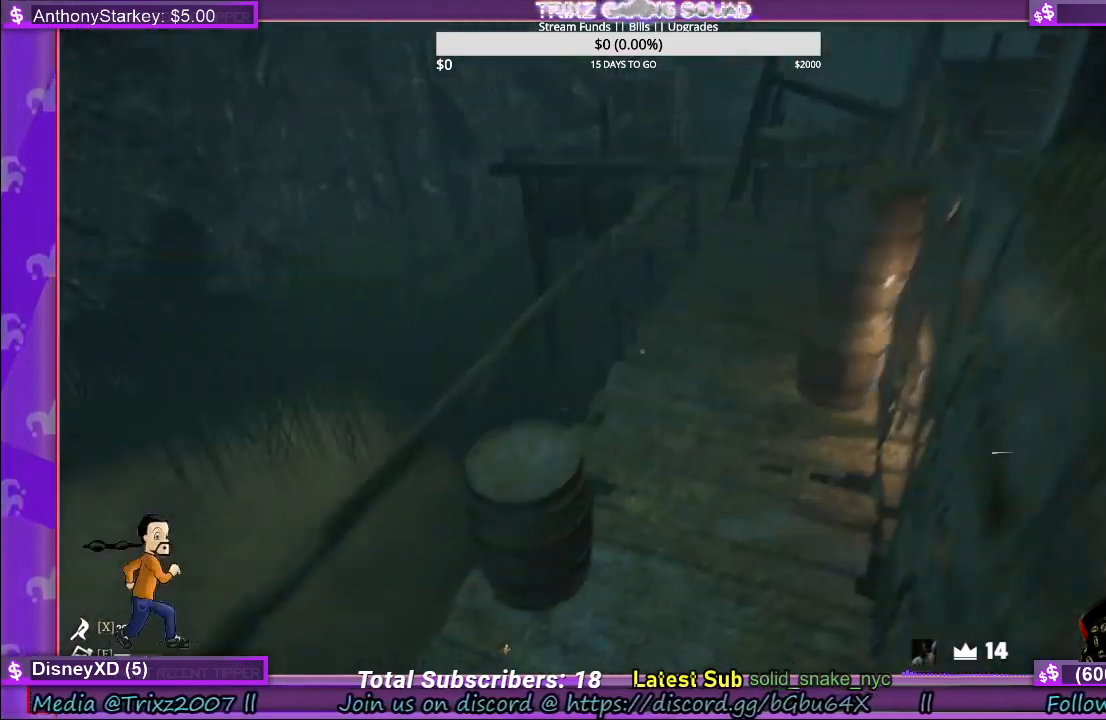
{"keys": ["shift", "w"], "mouse": [], "events": [[317, "a", "up"]]}
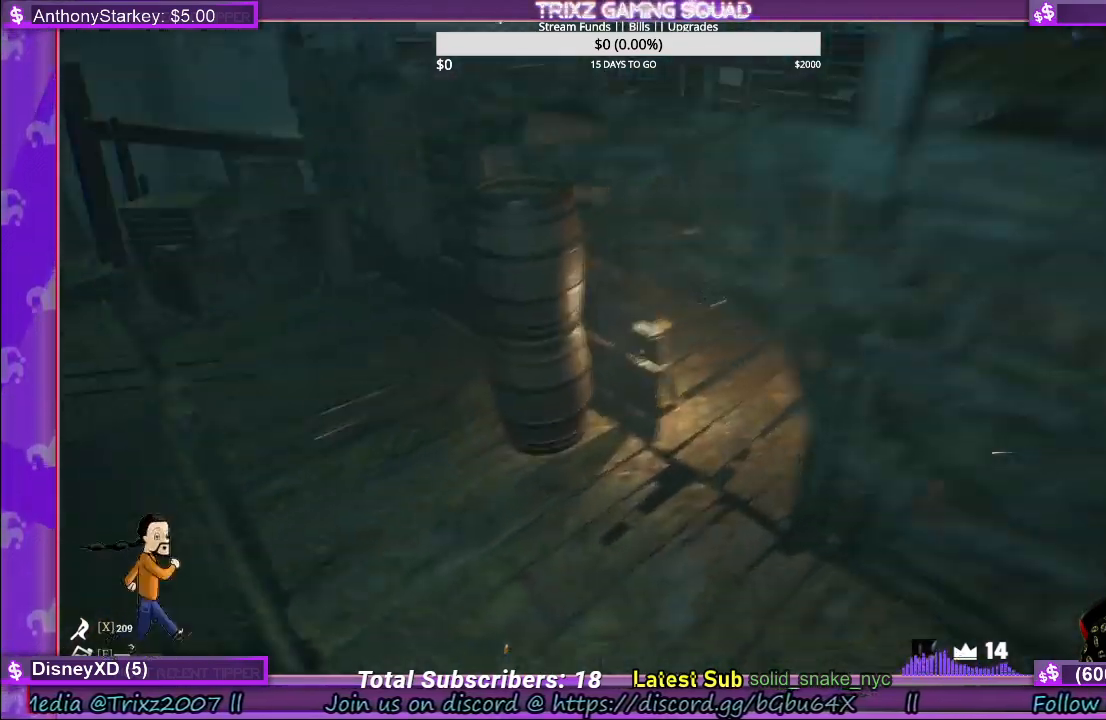
{"keys": ["w"], "mouse": [], "events": [[400, "d", "down"], [484, "shift", "up"], [500, "d", "up"]]}
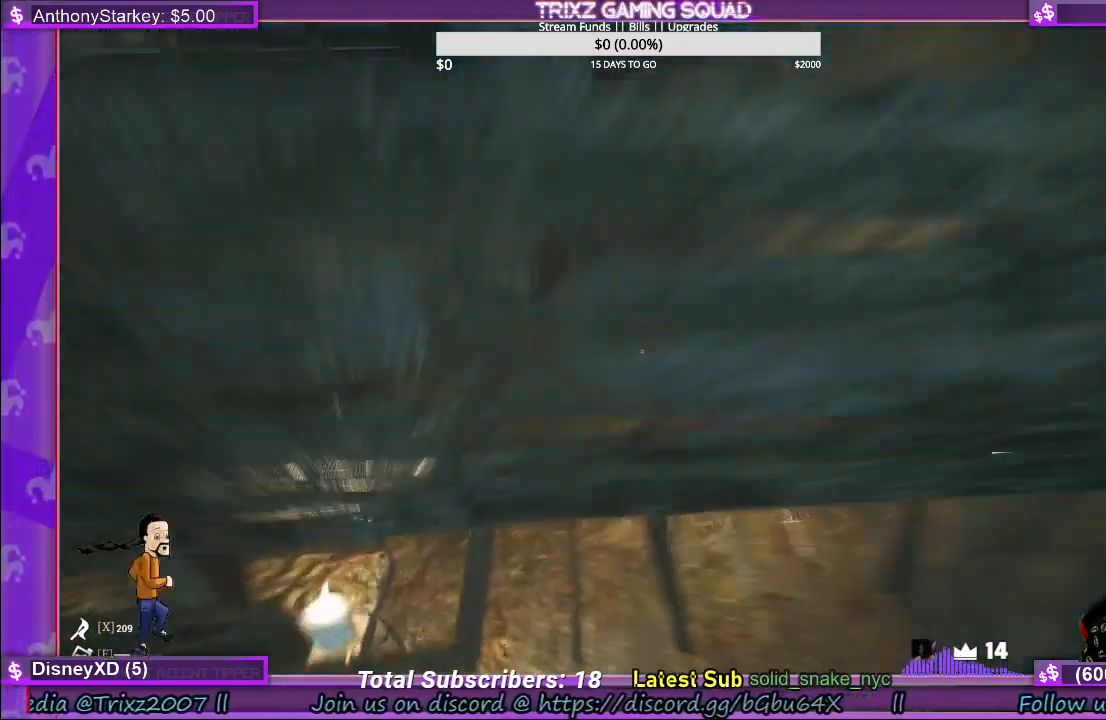
{"keys": ["w"], "mouse": [], "events": []}